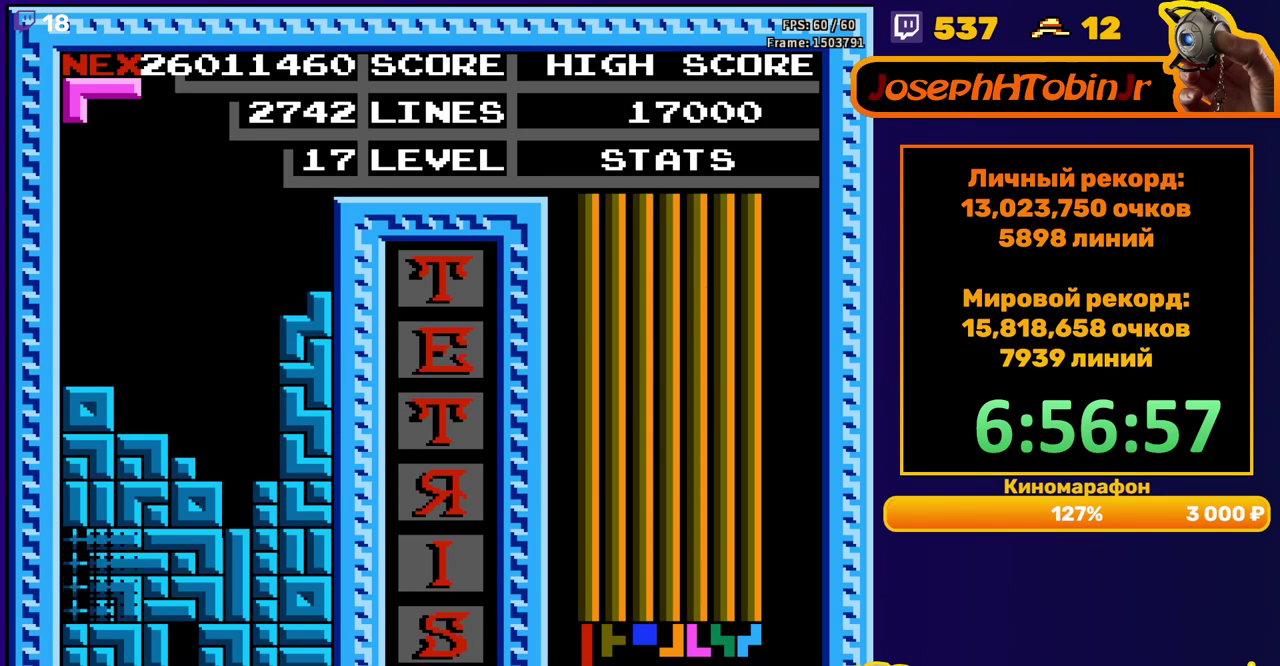
Gameplay with a controller (Nintendo layout); each line is a JSON object with the inputs held at the frame after it. "events" lists button and stick changes between this image and that frame as [ms after this image, input, new state], when the widget could be followed in between. Not read: L3 R3.
{"buttons": ["DPAD_RIGHT"], "events": [[500, "DPAD_RIGHT", "down"]]}
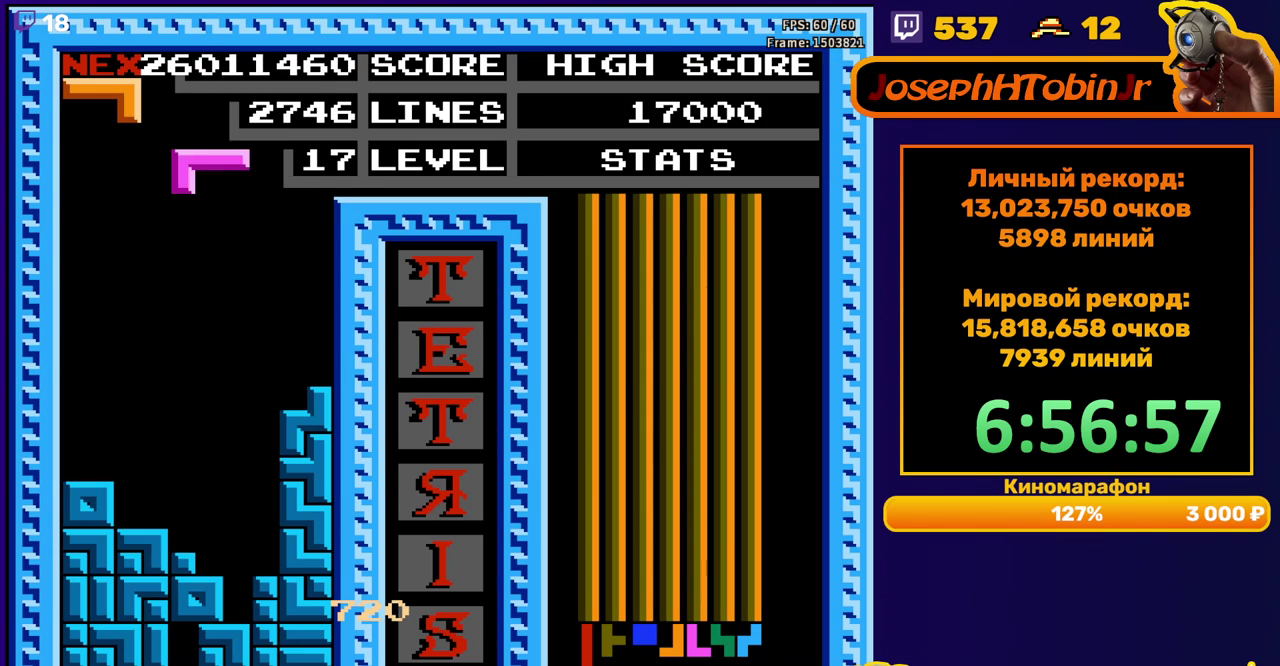
{"buttons": ["DPAD_DOWN"], "events": [[83, "DPAD_RIGHT", "up"], [133, "A", "down"], [200, "DPAD_DOWN", "down"], [217, "A", "up"], [300, "A", "down"], [400, "A", "up"]]}
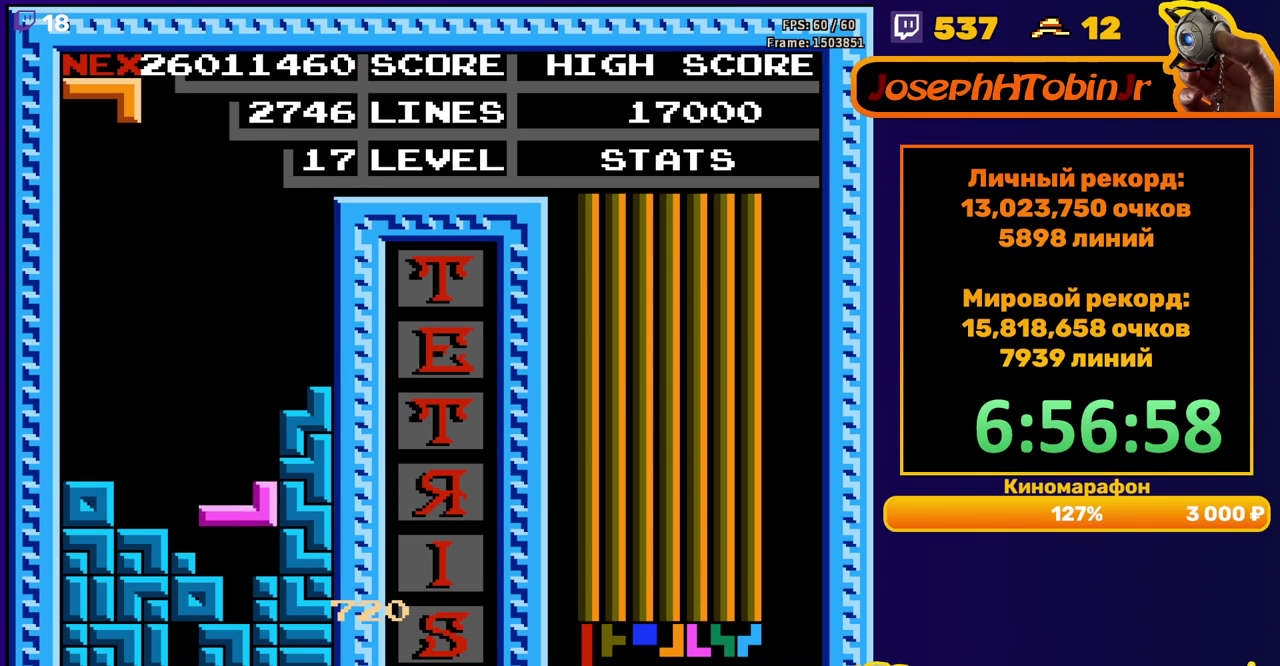
{"buttons": [], "events": [[133, "DPAD_DOWN", "up"]]}
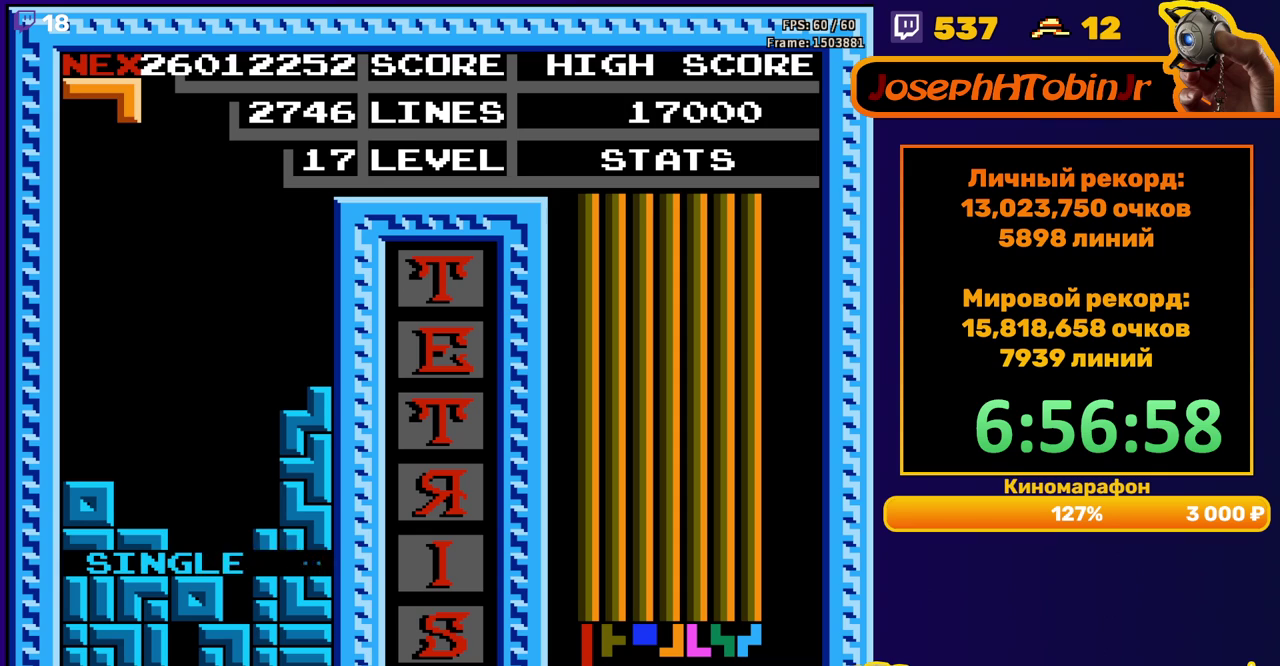
{"buttons": ["DPAD_DOWN"], "events": [[133, "DPAD_LEFT", "down"], [217, "DPAD_LEFT", "up"], [300, "DPAD_LEFT", "down"], [367, "DPAD_LEFT", "up"], [400, "A", "down"], [467, "DPAD_DOWN", "down"], [500, "A", "up"]]}
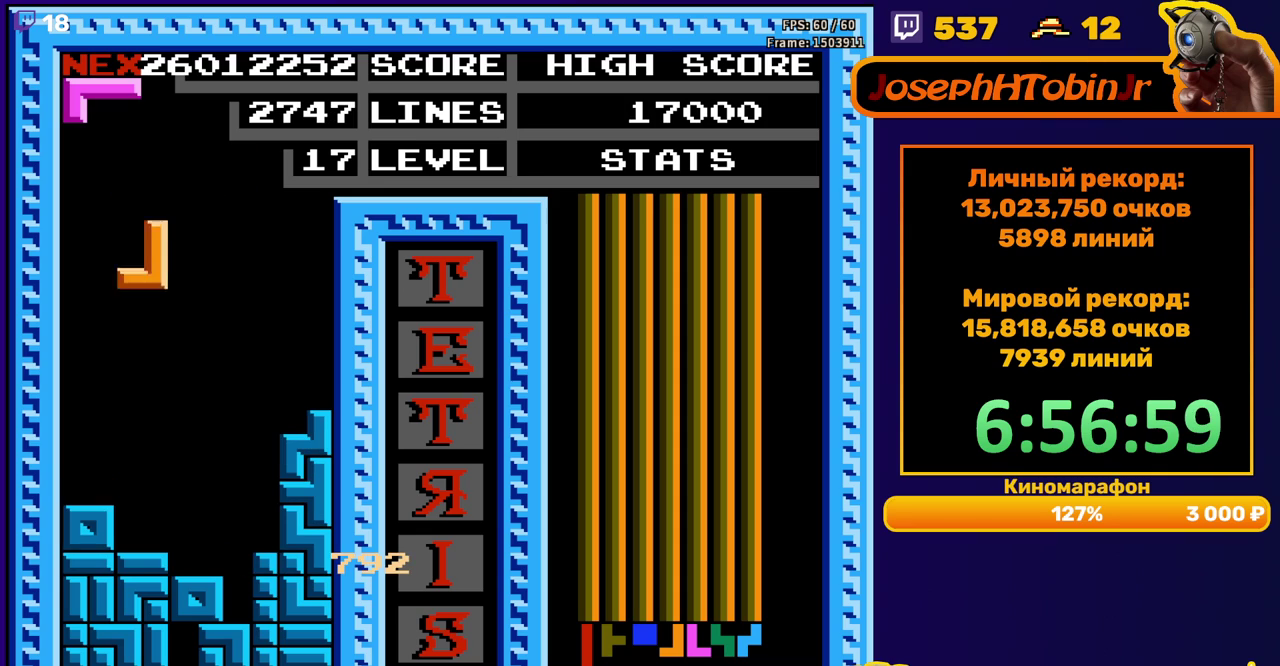
{"buttons": ["DPAD_DOWN"], "events": [[267, "DPAD_DOWN", "up"], [350, "DPAD_RIGHT", "down"], [400, "DPAD_RIGHT", "up"], [500, "DPAD_DOWN", "down"]]}
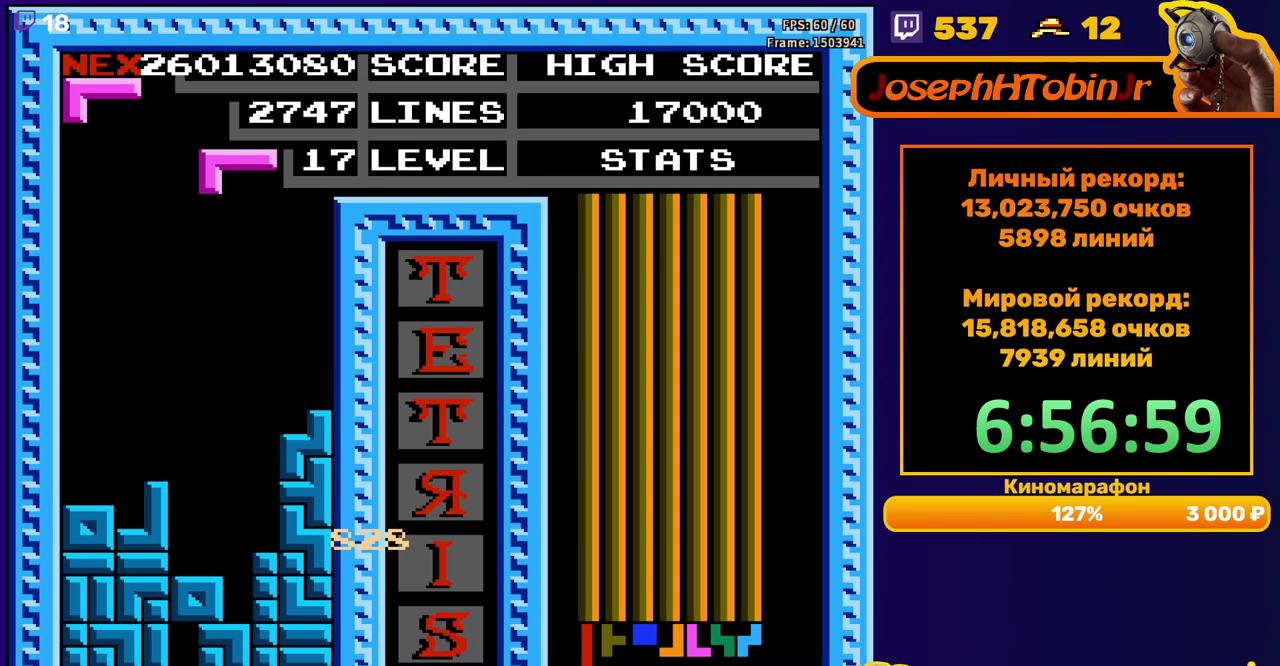
{"buttons": [], "events": [[67, "A", "down"], [167, "A", "up"], [483, "DPAD_DOWN", "up"]]}
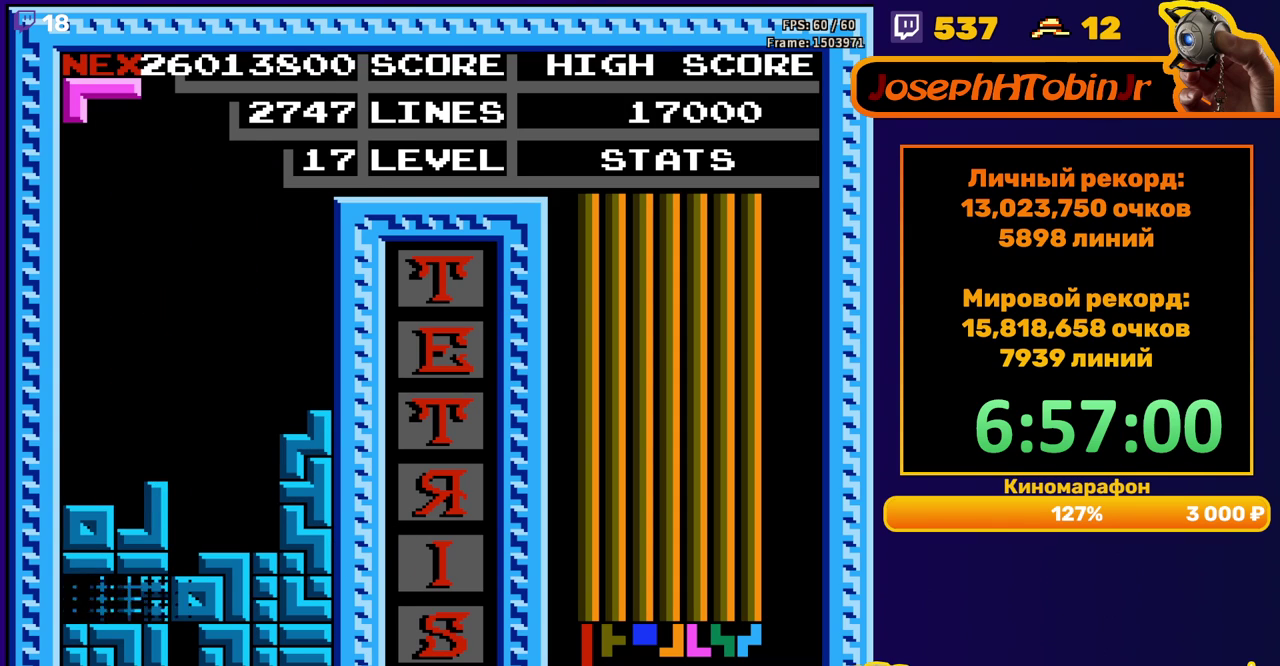
{"buttons": ["A"], "events": [[400, "DPAD_RIGHT", "down"], [450, "A", "down"], [500, "DPAD_RIGHT", "up"]]}
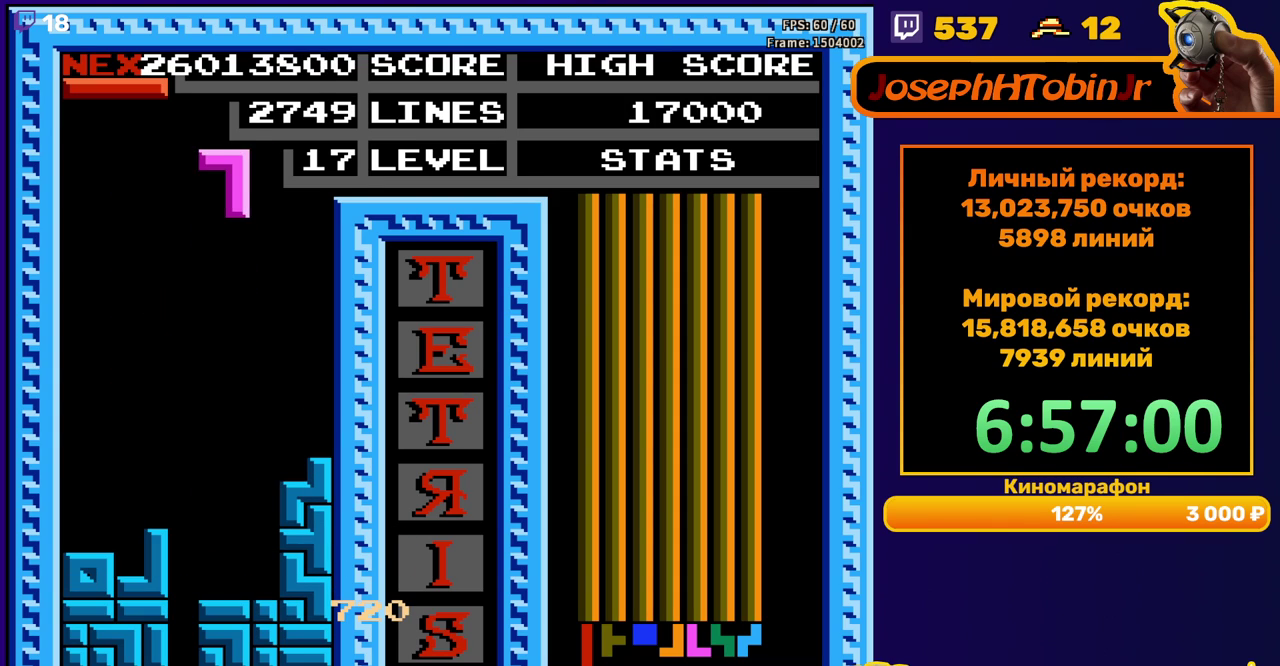
{"buttons": [], "events": [[17, "A", "up"], [100, "A", "down"], [100, "DPAD_DOWN", "down"], [200, "A", "up"], [500, "DPAD_DOWN", "up"]]}
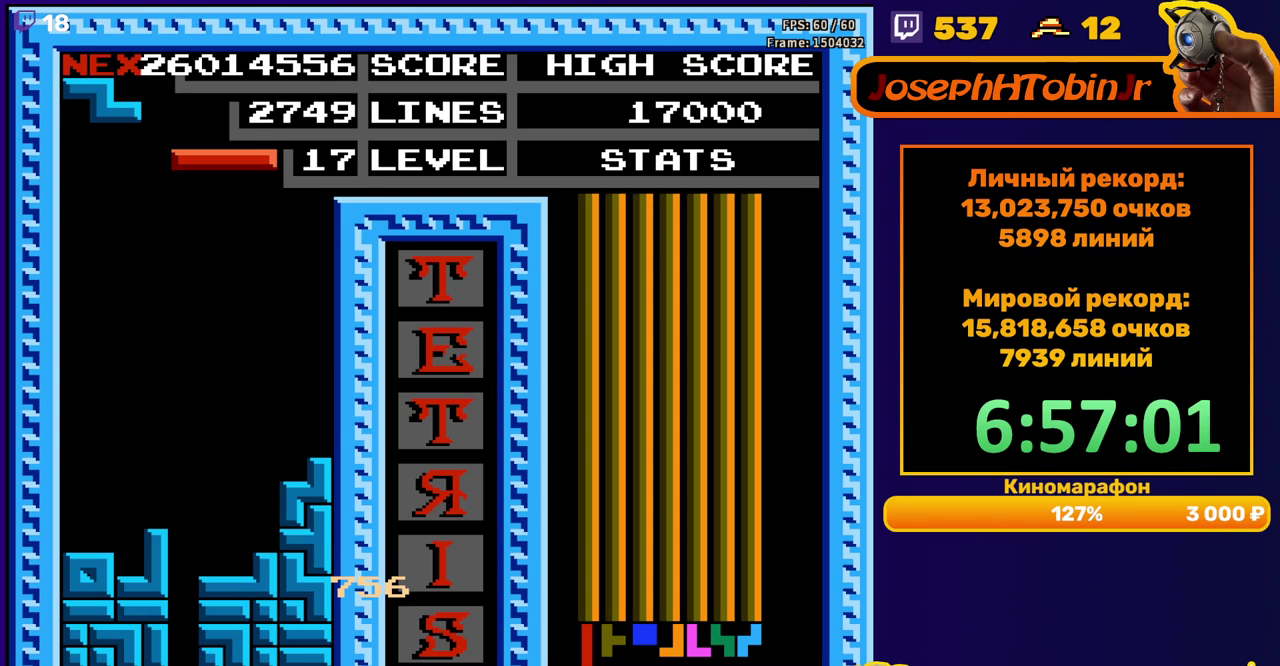
{"buttons": ["DPAD_DOWN"], "events": [[50, "DPAD_LEFT", "down"], [133, "DPAD_LEFT", "up"], [217, "DPAD_DOWN", "down"], [267, "B", "down"], [367, "B", "up"]]}
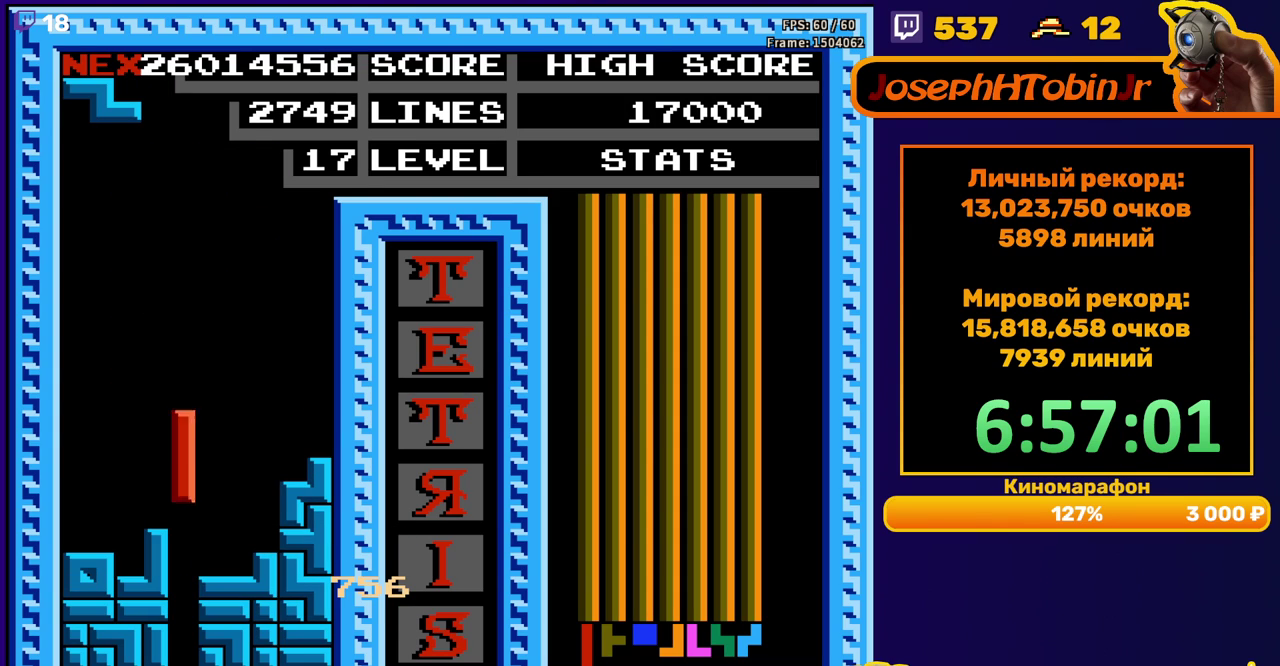
{"buttons": [], "events": [[183, "DPAD_DOWN", "up"]]}
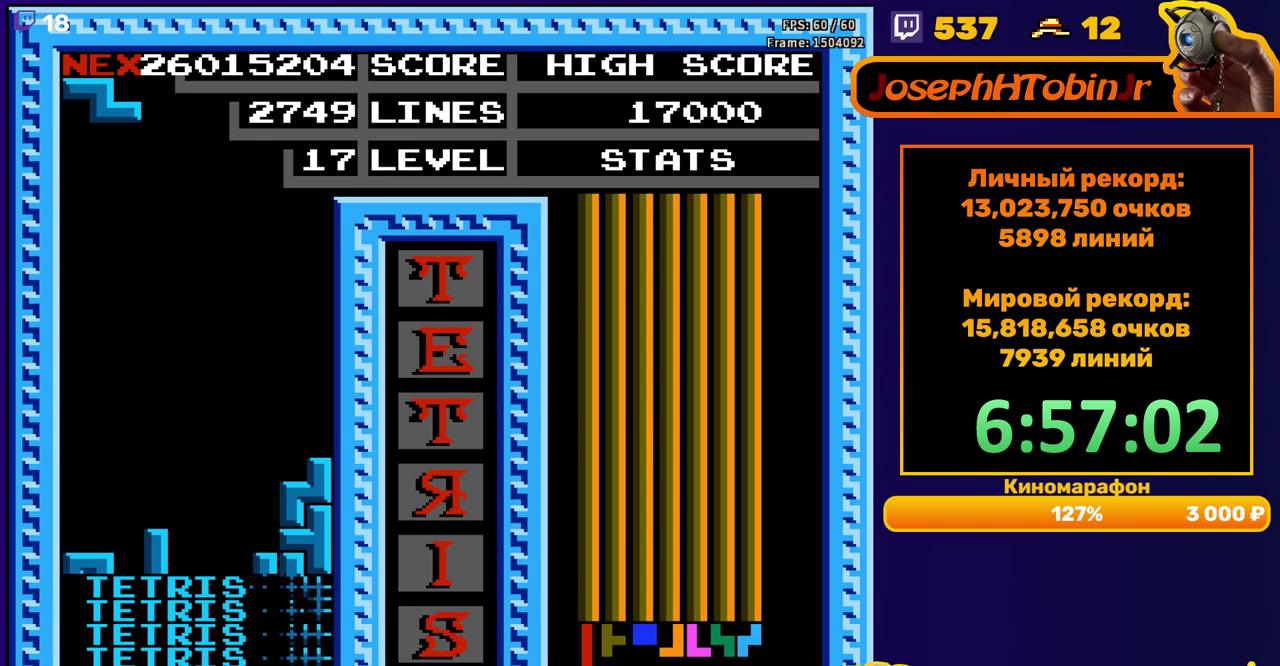
{"buttons": [], "events": [[133, "DPAD_RIGHT", "down"], [217, "A", "down"], [317, "A", "up"], [483, "DPAD_RIGHT", "up"]]}
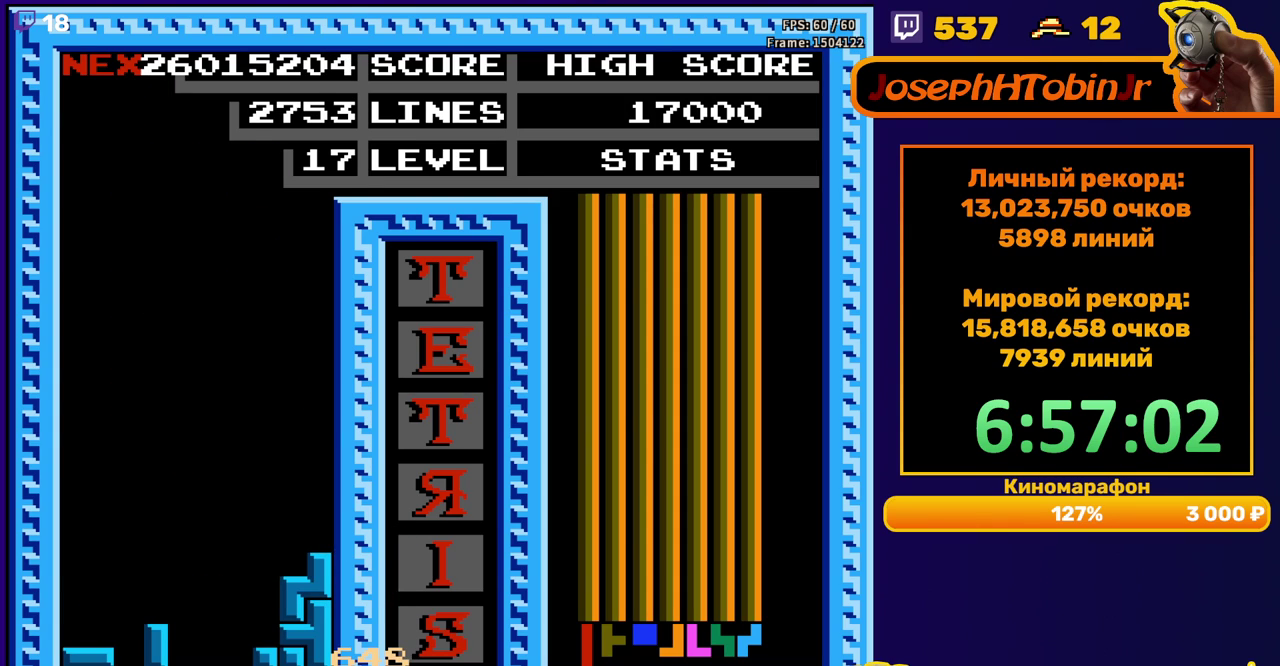
{"buttons": ["START"], "events": [[217, "START", "down"], [267, "START", "up"], [350, "START", "down"], [417, "START", "up"], [483, "START", "down"]]}
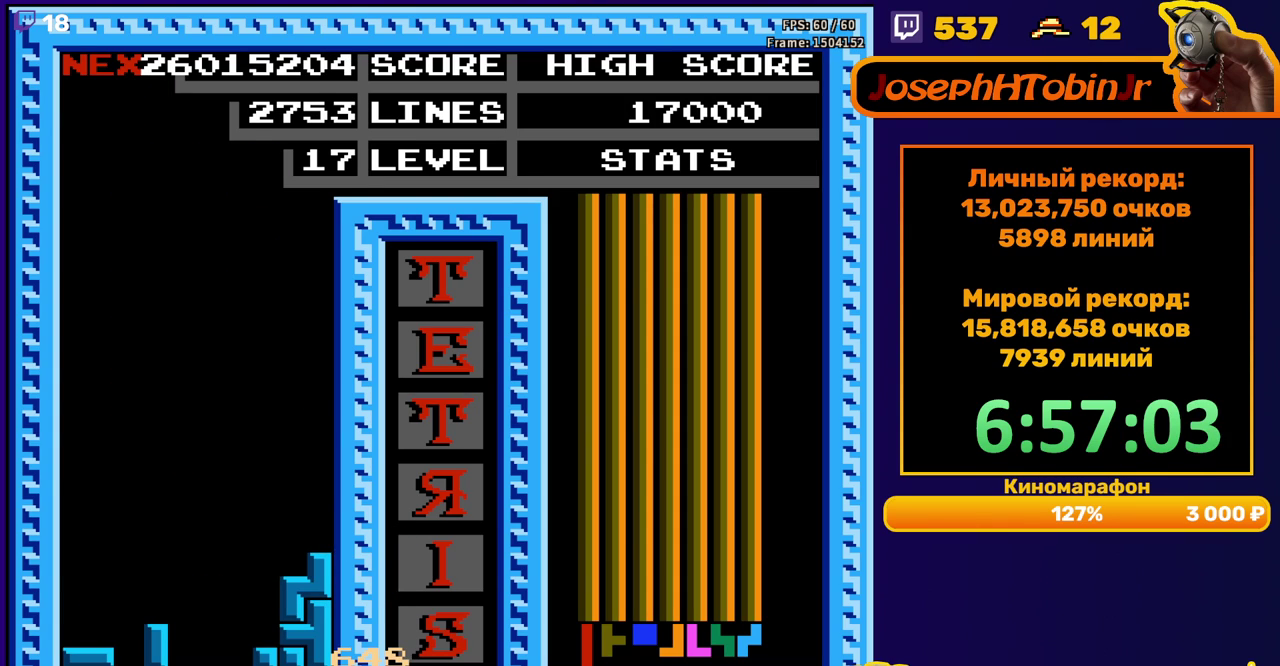
{"buttons": [], "events": [[33, "START", "up"], [100, "START", "down"], [150, "START", "up"], [317, "START", "down"], [367, "START", "up"]]}
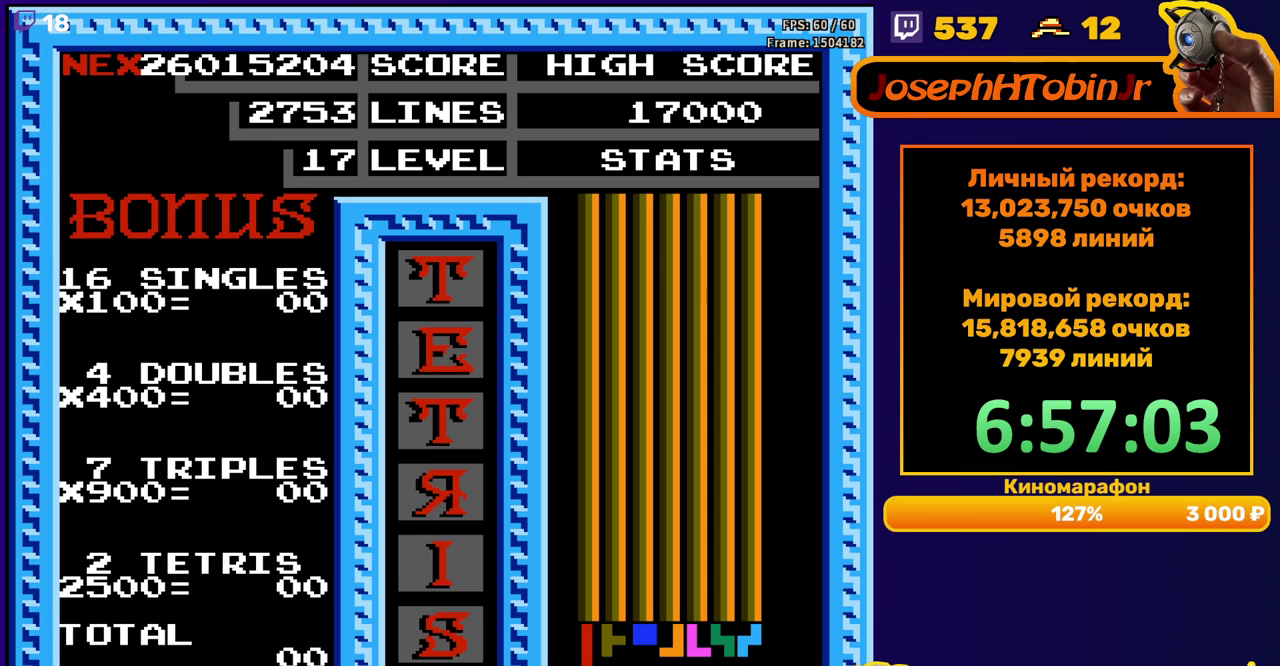
{"buttons": ["START"], "events": [[33, "START", "down"], [100, "START", "up"], [150, "START", "down"], [200, "START", "up"], [267, "START", "down"], [317, "START", "up"], [467, "START", "down"]]}
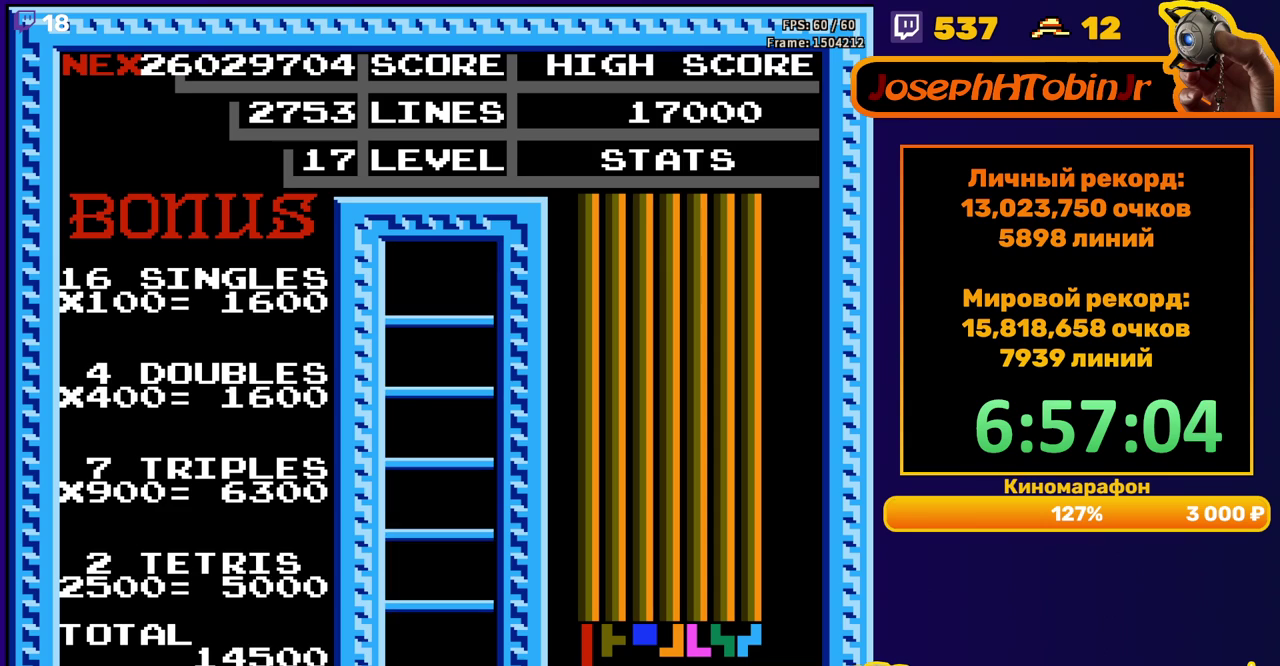
{"buttons": [], "events": [[50, "START", "up"]]}
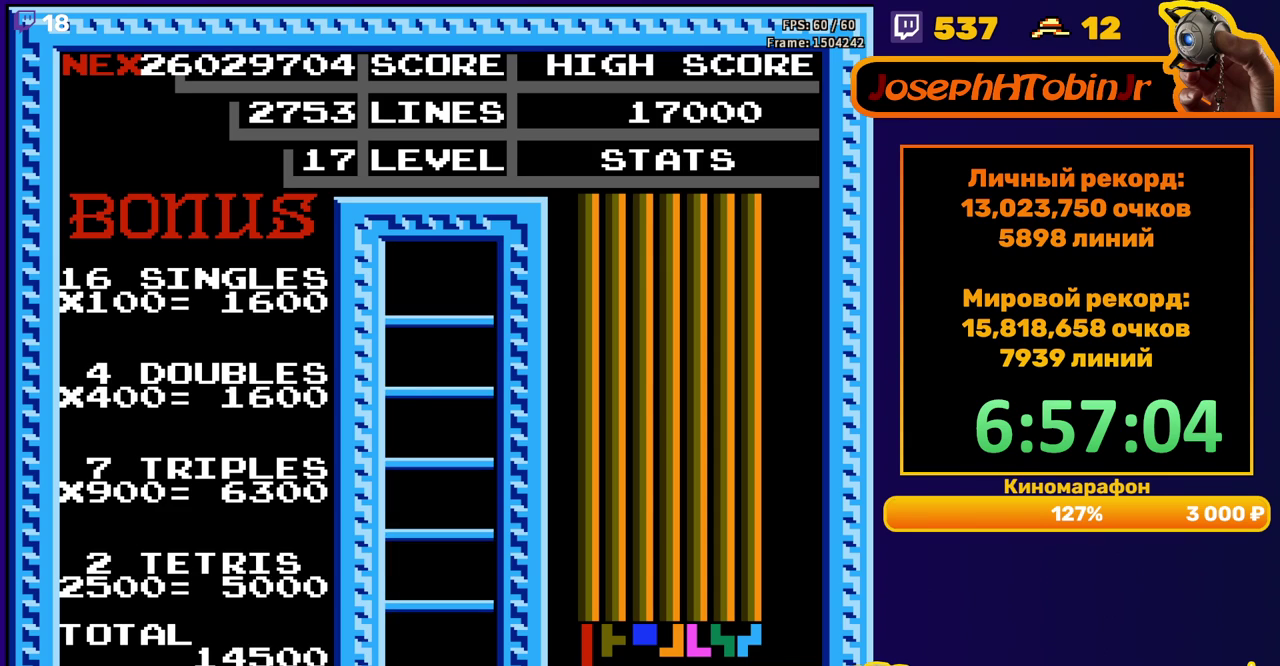
{"buttons": ["A", "DPAD_RIGHT"], "events": [[317, "DPAD_RIGHT", "down"], [433, "A", "down"]]}
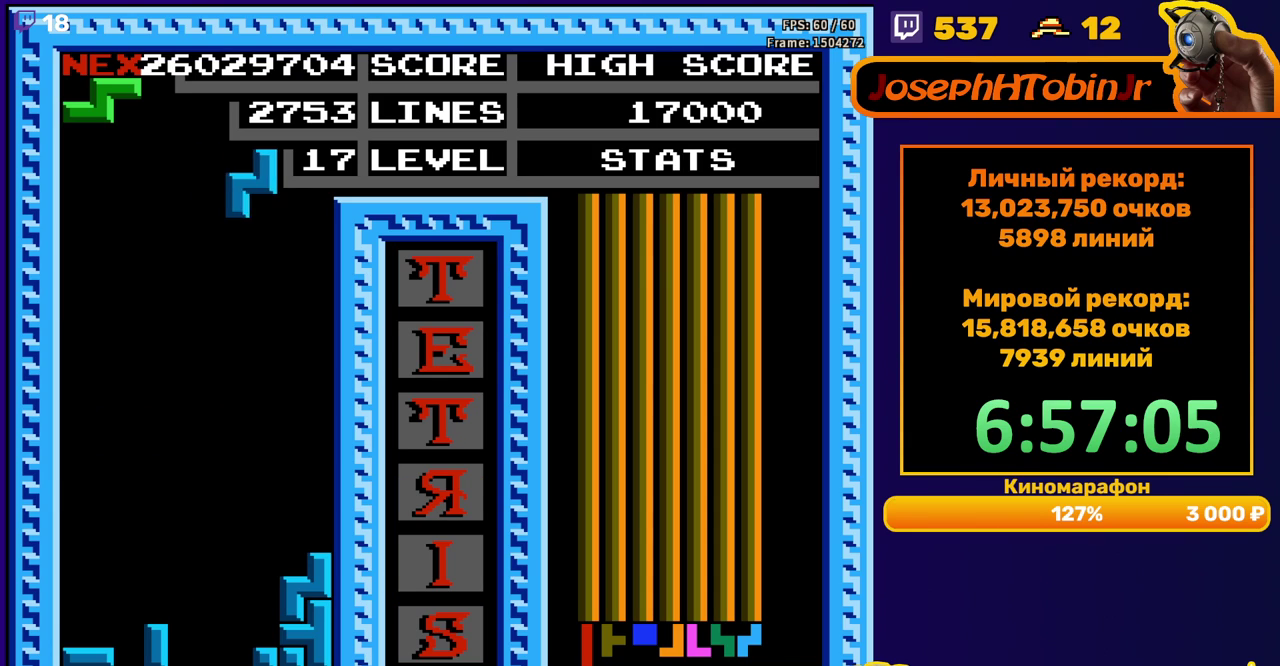
{"buttons": ["DPAD_DOWN"], "events": [[17, "A", "up"], [267, "DPAD_RIGHT", "up"], [283, "DPAD_DOWN", "down"]]}
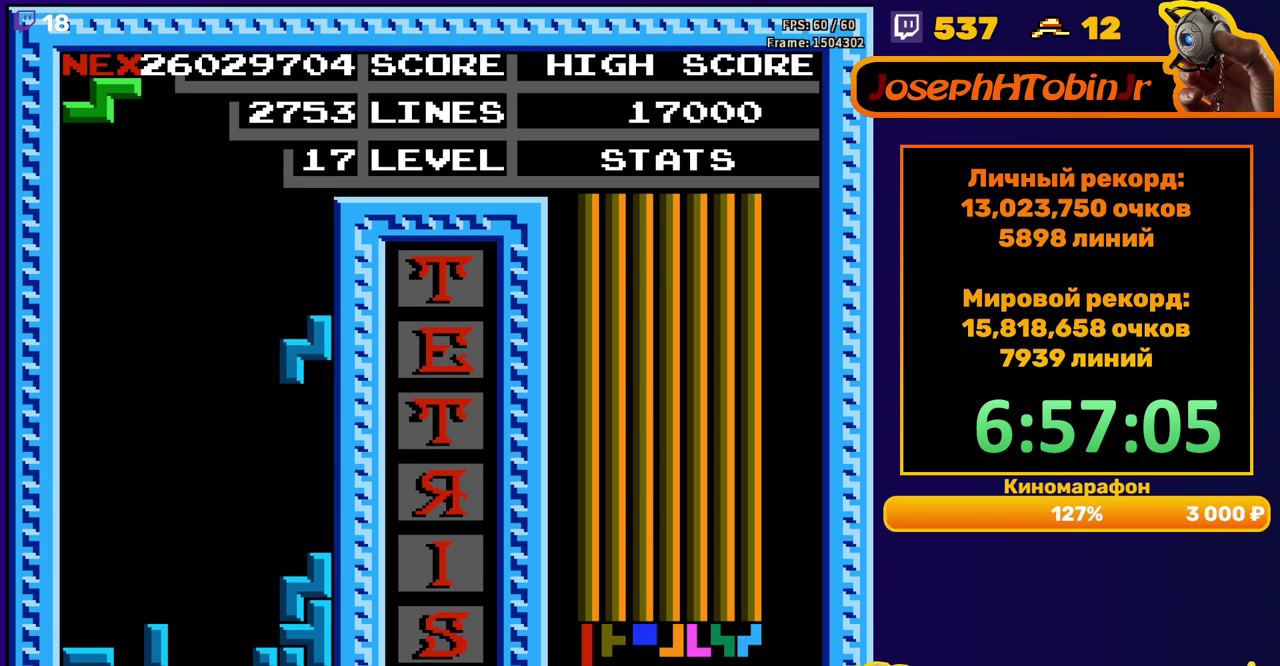
{"buttons": ["DPAD_DOWN"], "events": [[150, "DPAD_DOWN", "up"], [233, "DPAD_RIGHT", "down"], [300, "DPAD_RIGHT", "up"], [400, "DPAD_DOWN", "down"]]}
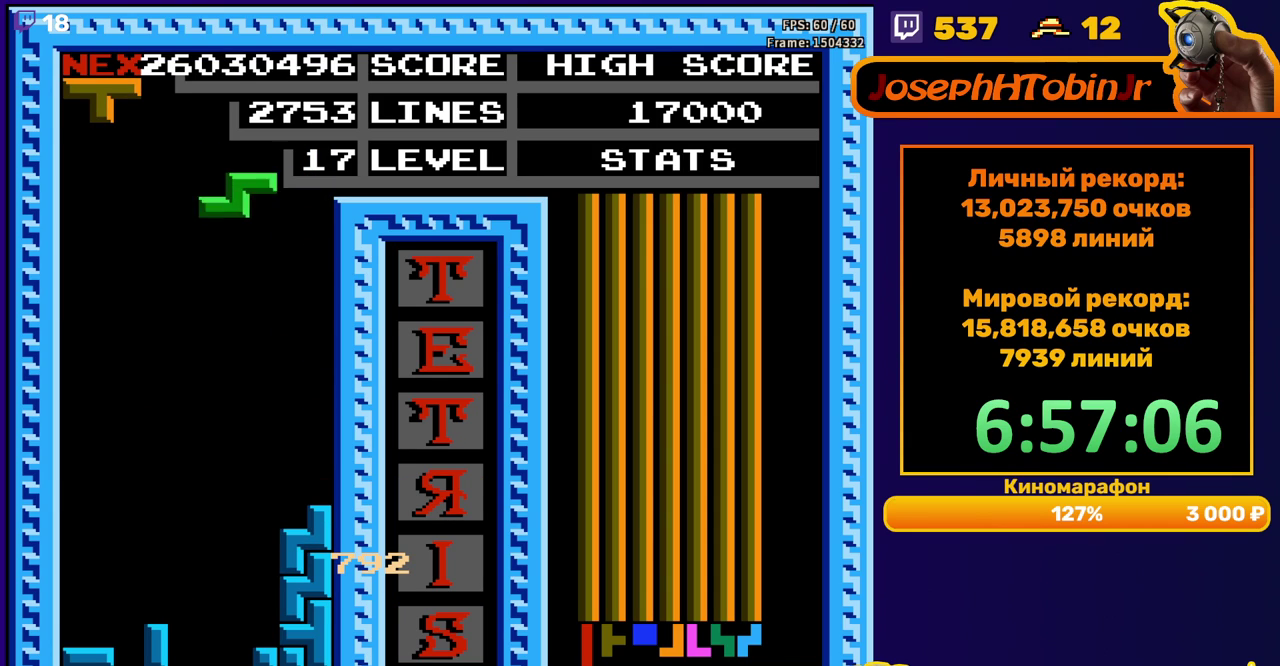
{"buttons": [], "events": [[350, "DPAD_DOWN", "up"]]}
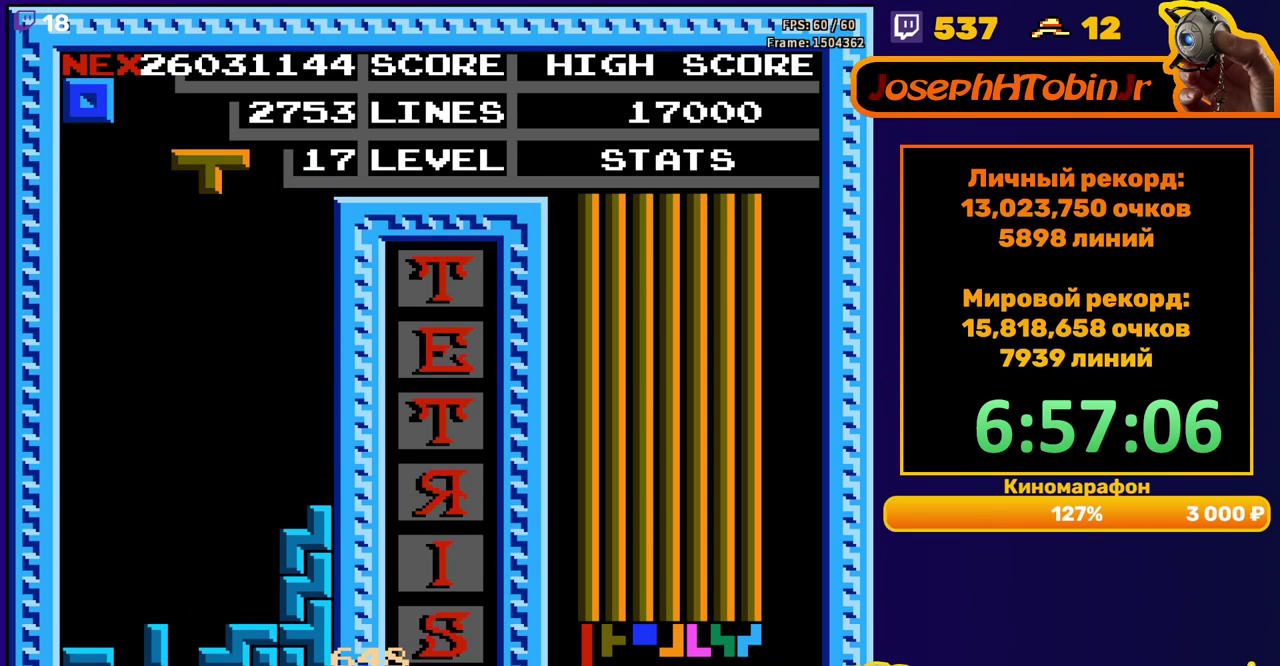
{"buttons": ["DPAD_DOWN"], "events": [[83, "DPAD_DOWN", "down"], [150, "B", "down"], [250, "B", "up"]]}
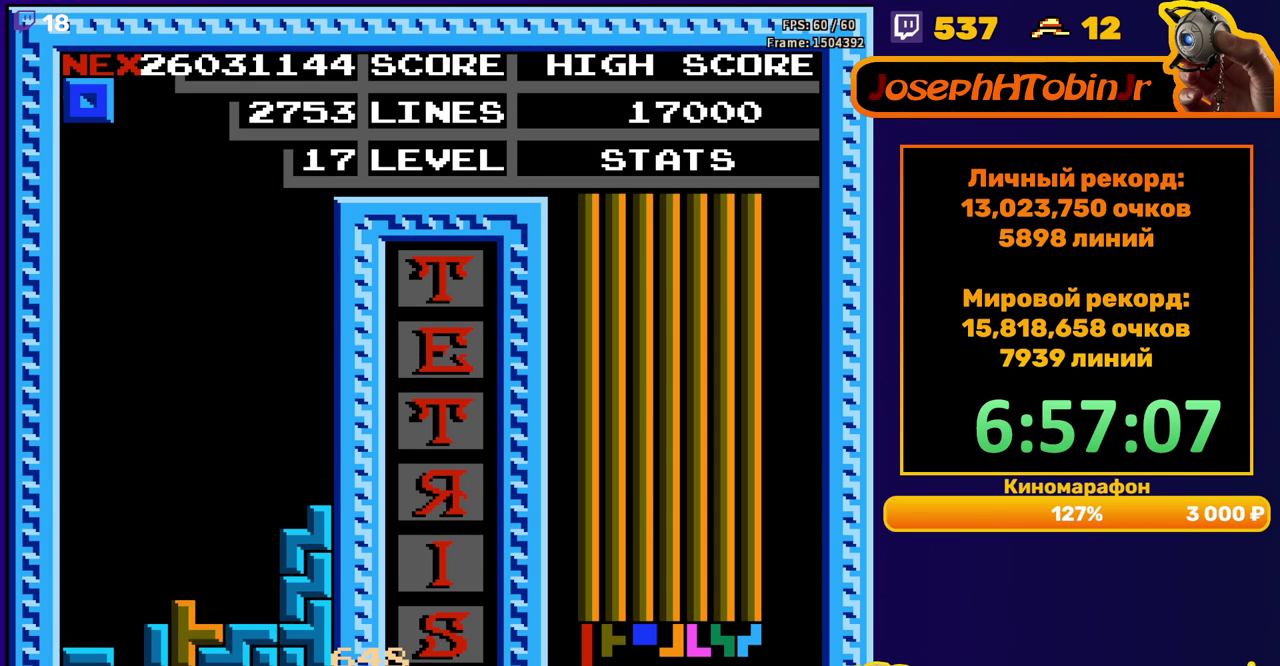
{"buttons": ["DPAD_DOWN"], "events": [[50, "DPAD_DOWN", "up"], [133, "DPAD_RIGHT", "down"], [183, "DPAD_RIGHT", "up"], [250, "DPAD_RIGHT", "down"], [317, "DPAD_RIGHT", "up"], [450, "DPAD_DOWN", "down"]]}
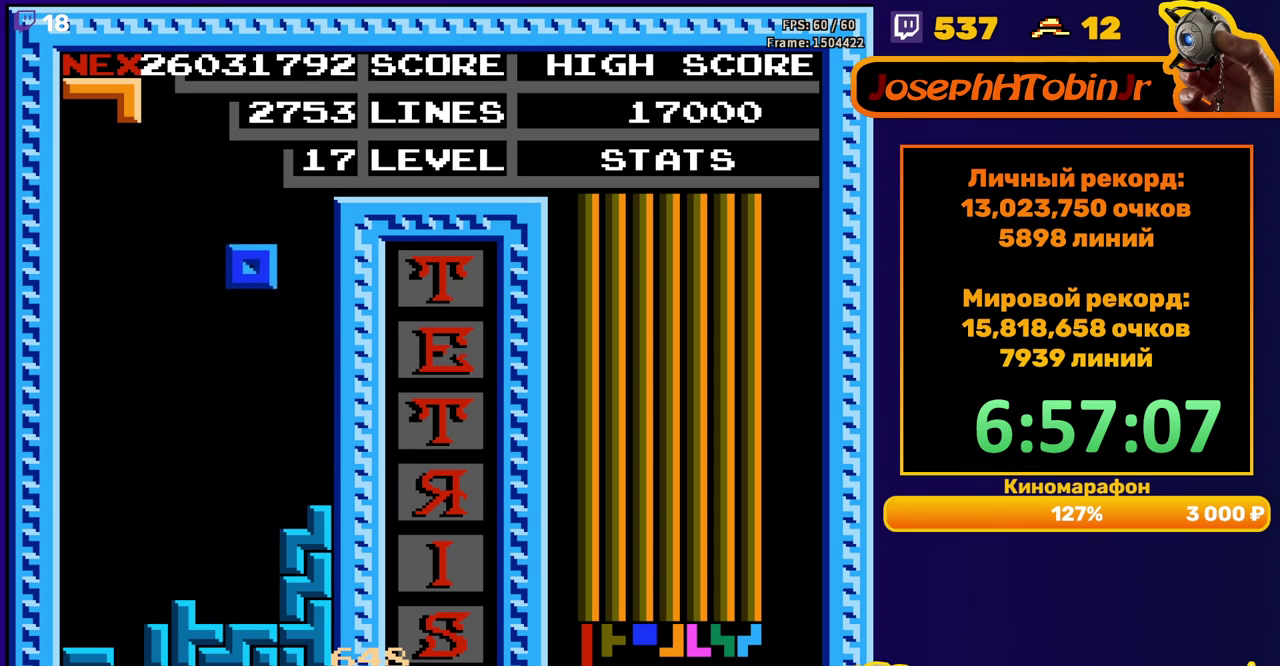
{"buttons": ["B"], "events": [[333, "DPAD_DOWN", "up"], [417, "DPAD_RIGHT", "down"], [450, "B", "down"], [467, "DPAD_RIGHT", "up"]]}
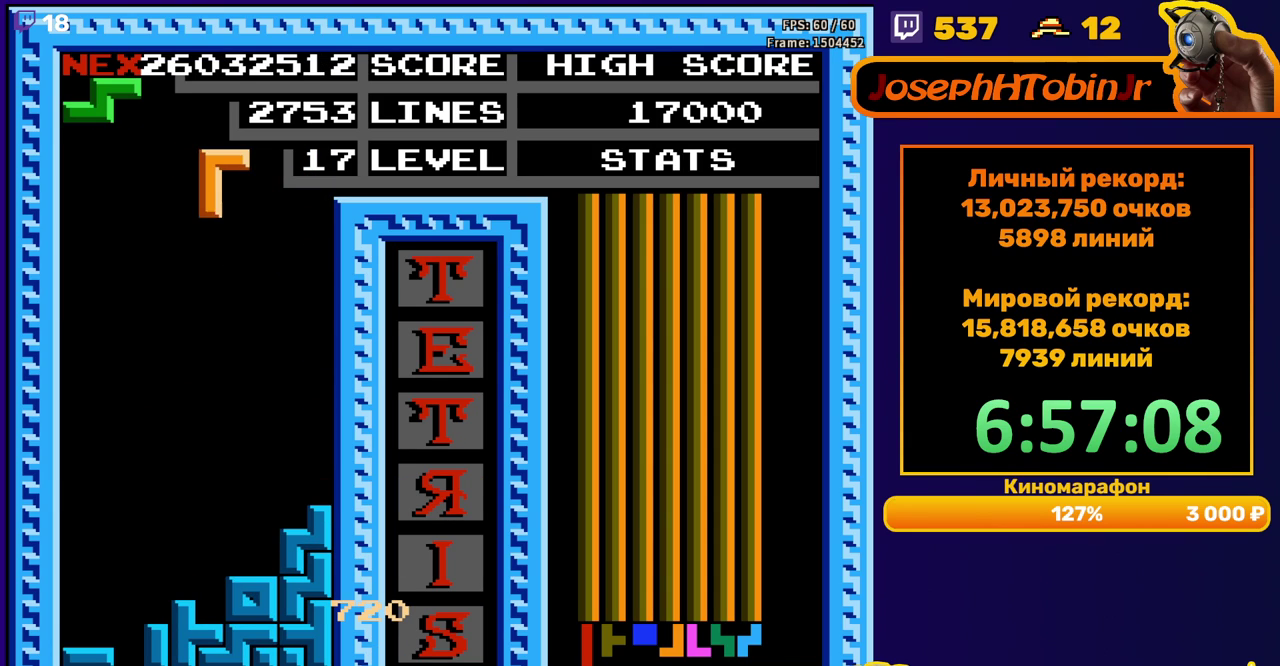
{"buttons": [], "events": [[50, "B", "up"], [100, "DPAD_DOWN", "down"], [483, "DPAD_DOWN", "up"]]}
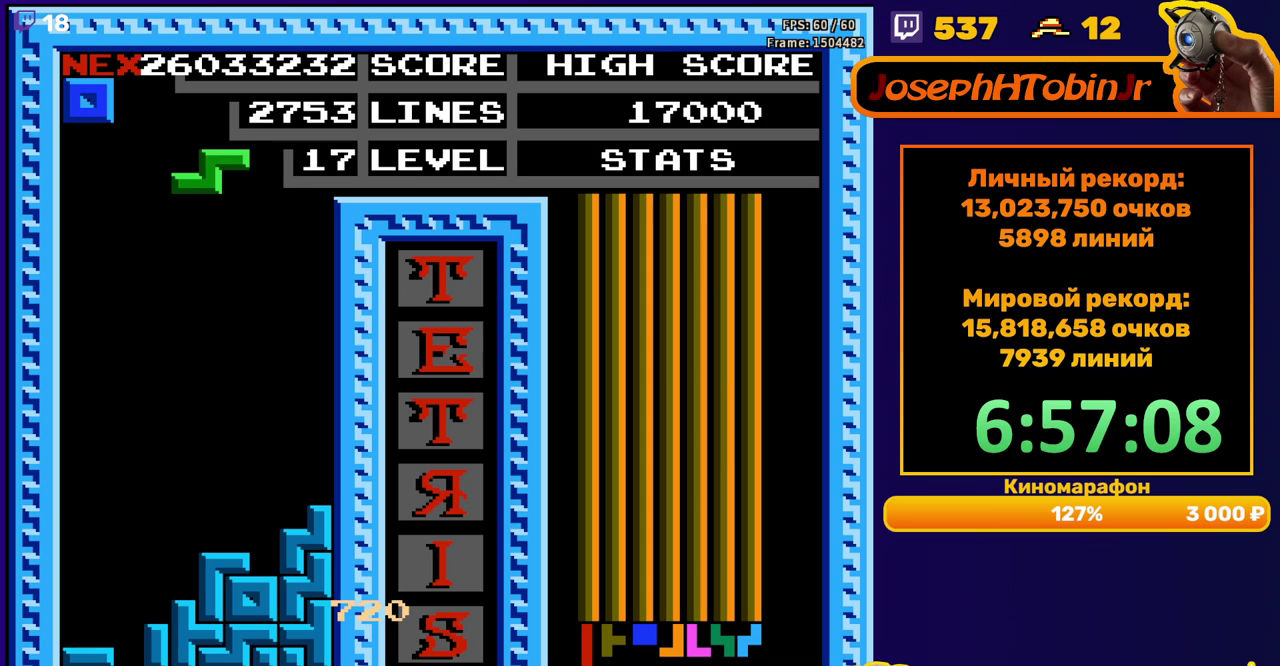
{"buttons": ["DPAD_DOWN"], "events": [[67, "DPAD_RIGHT", "down"], [83, "A", "down"], [133, "DPAD_RIGHT", "up"], [200, "A", "up"], [200, "DPAD_RIGHT", "down"], [267, "DPAD_RIGHT", "up"], [383, "DPAD_DOWN", "down"]]}
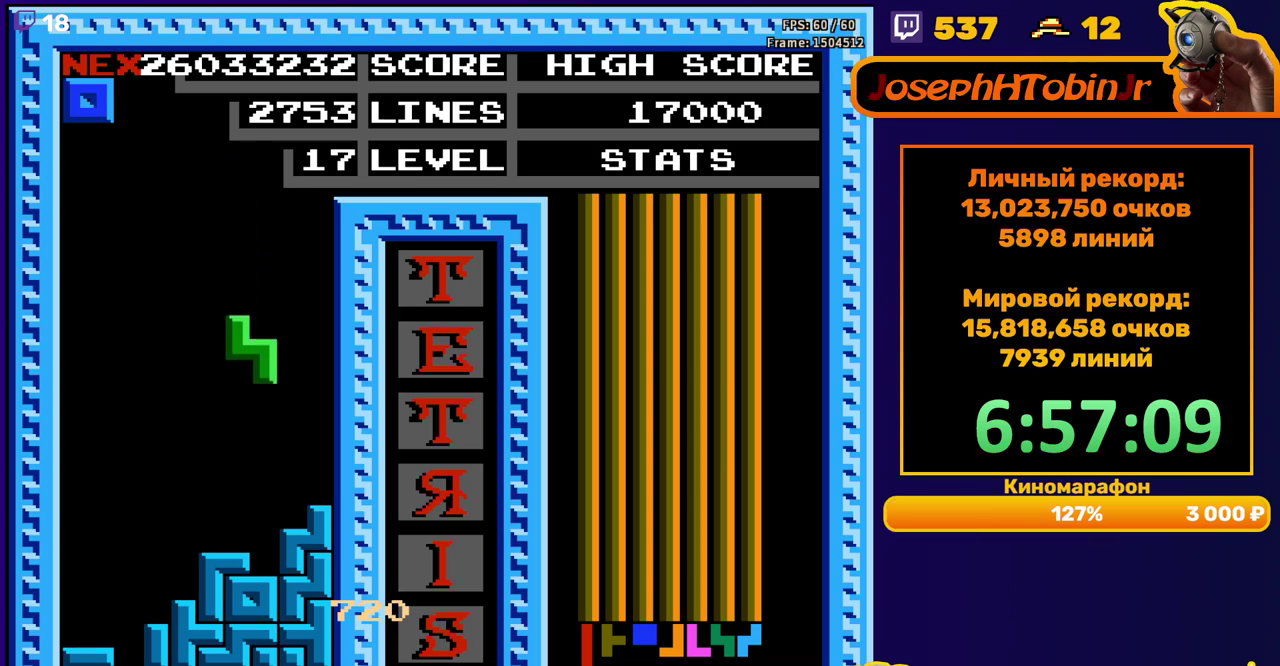
{"buttons": ["DPAD_RIGHT"], "events": [[200, "DPAD_DOWN", "up"], [267, "DPAD_RIGHT", "down"]]}
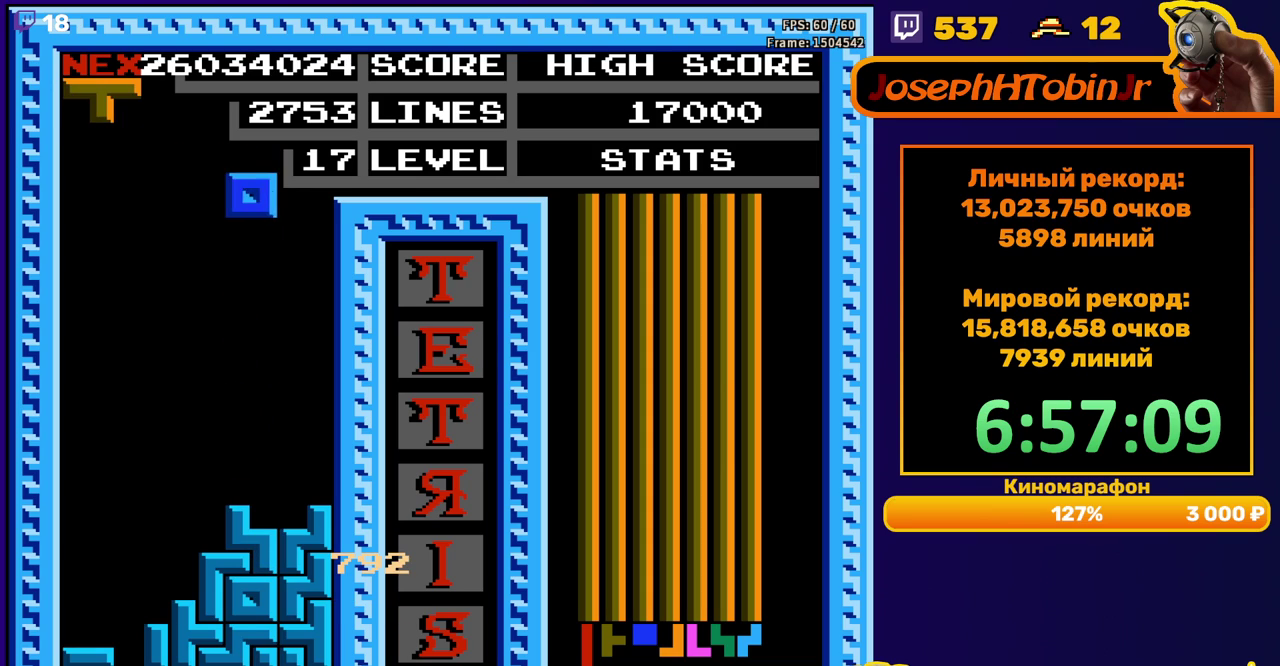
{"buttons": [], "events": [[117, "DPAD_RIGHT", "up"], [233, "DPAD_DOWN", "down"], [467, "DPAD_DOWN", "up"]]}
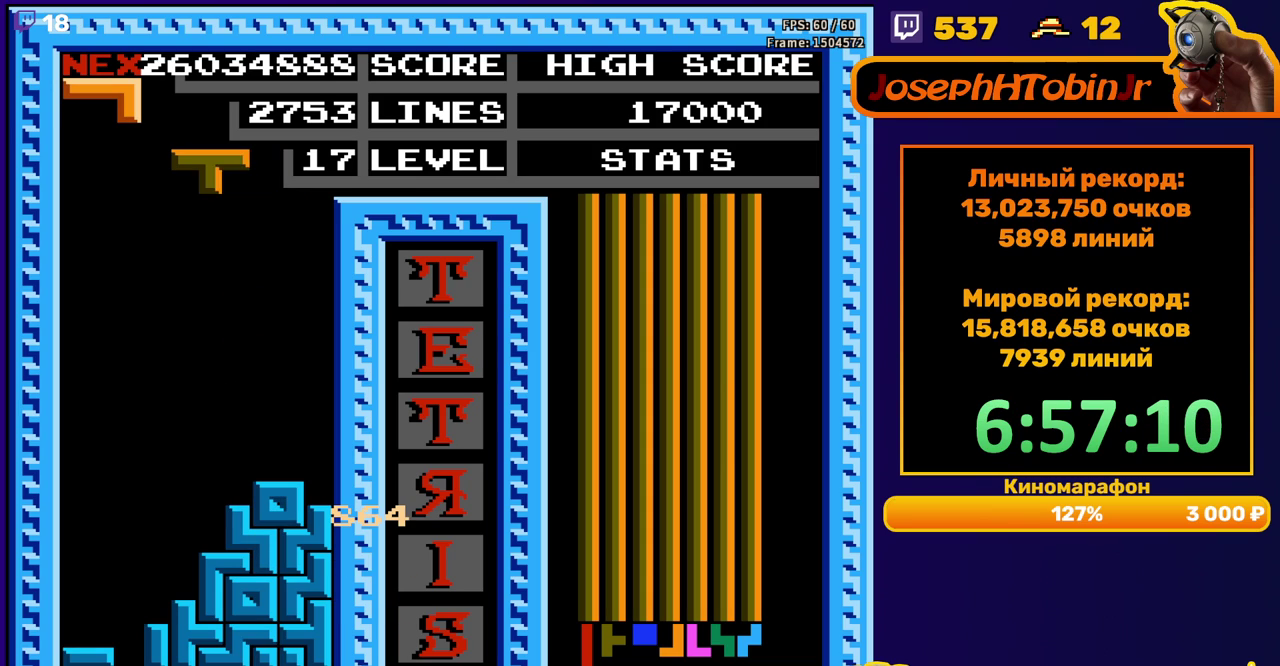
{"buttons": ["DPAD_DOWN"], "events": [[17, "DPAD_LEFT", "down"], [200, "A", "down"], [283, "A", "up"], [333, "DPAD_LEFT", "up"], [400, "DPAD_DOWN", "down"]]}
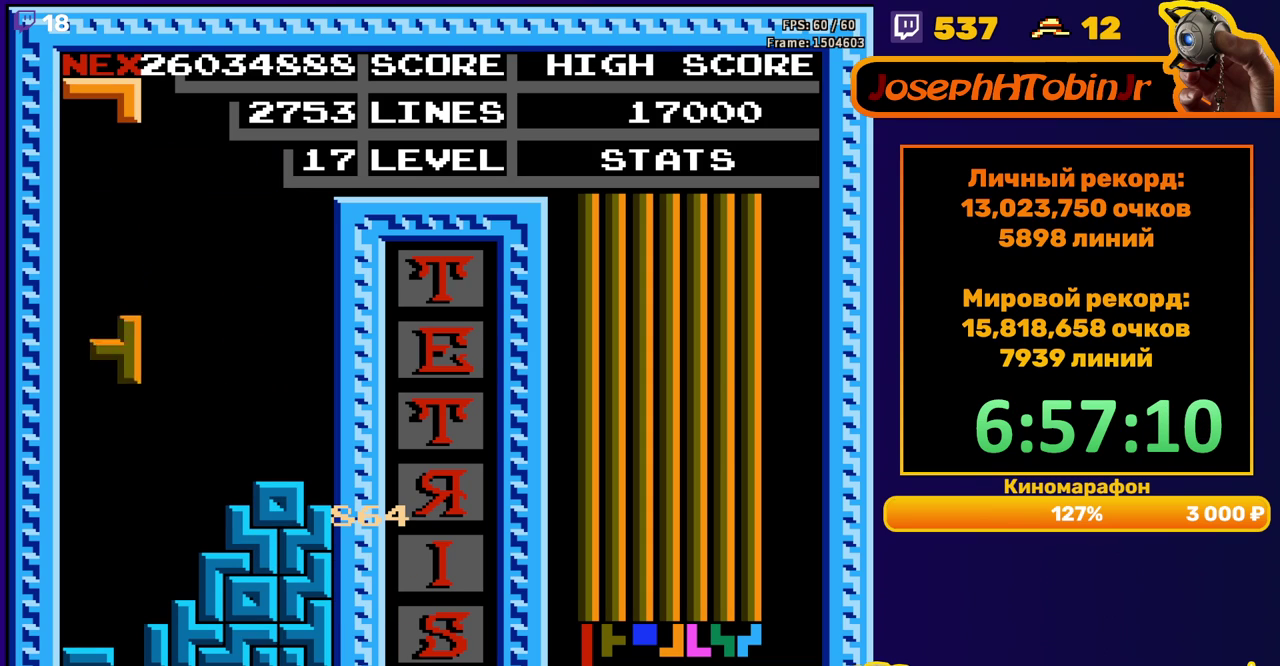
{"buttons": [], "events": [[300, "DPAD_DOWN", "up"]]}
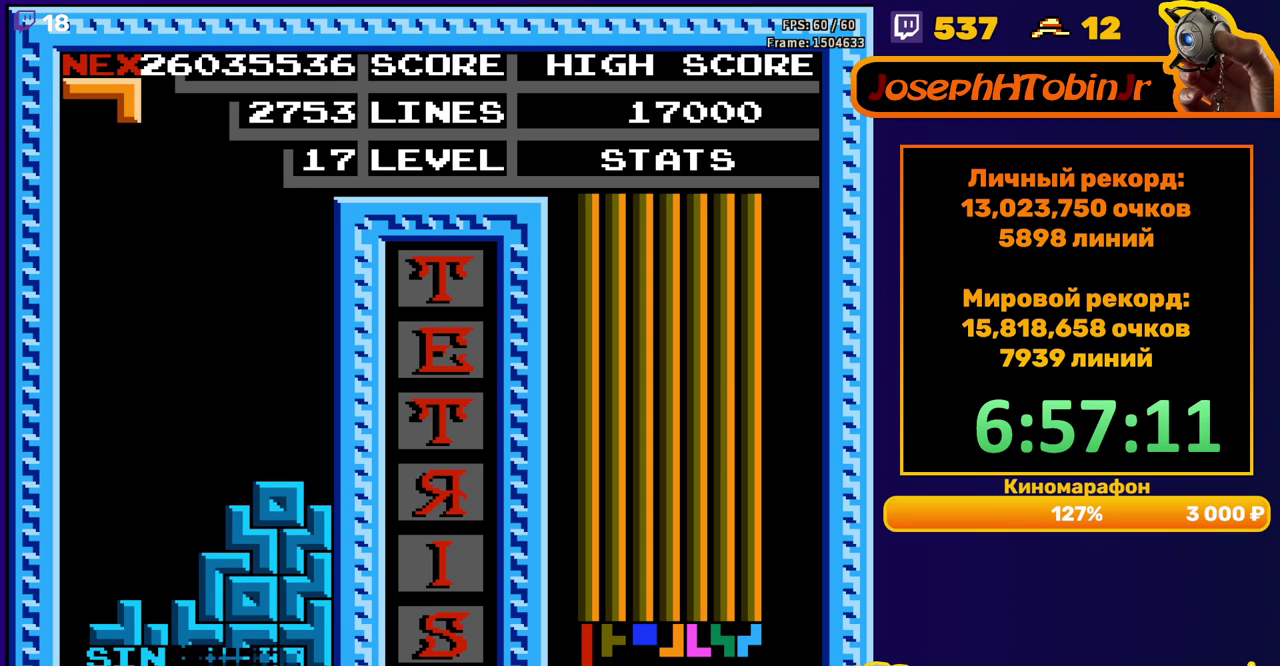
{"buttons": ["DPAD_RIGHT"], "events": [[250, "DPAD_RIGHT", "down"]]}
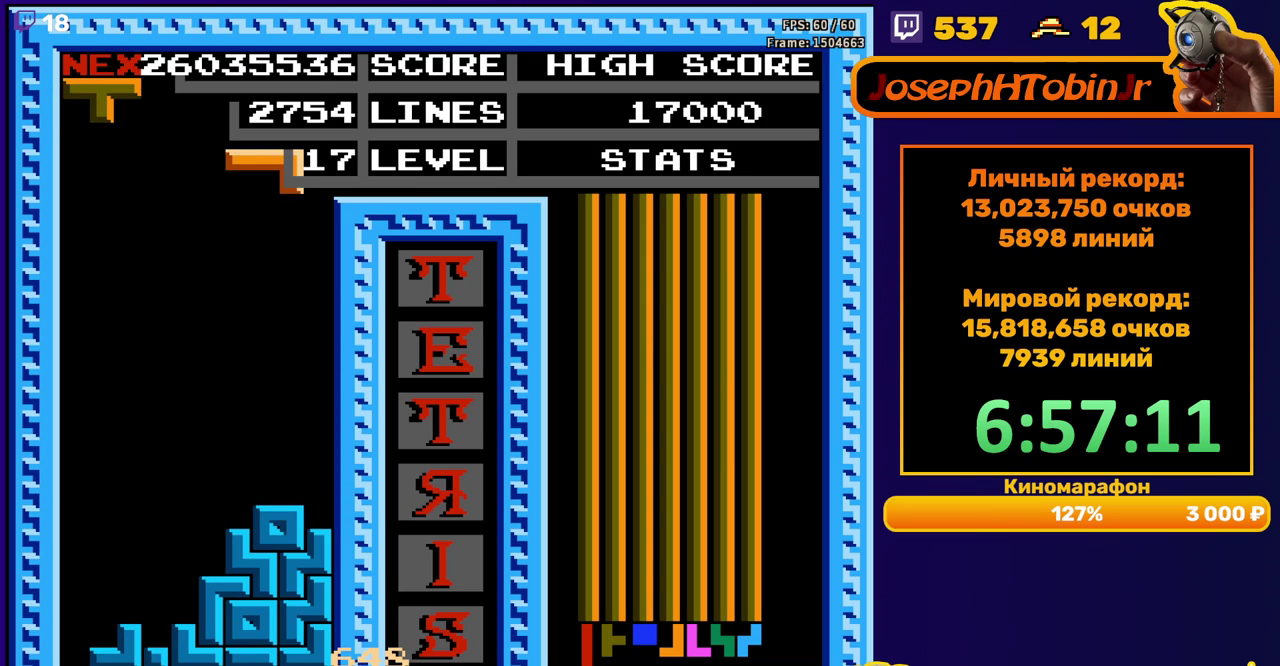
{"buttons": [], "events": [[150, "DPAD_RIGHT", "up"], [167, "DPAD_DOWN", "down"], [450, "DPAD_DOWN", "up"]]}
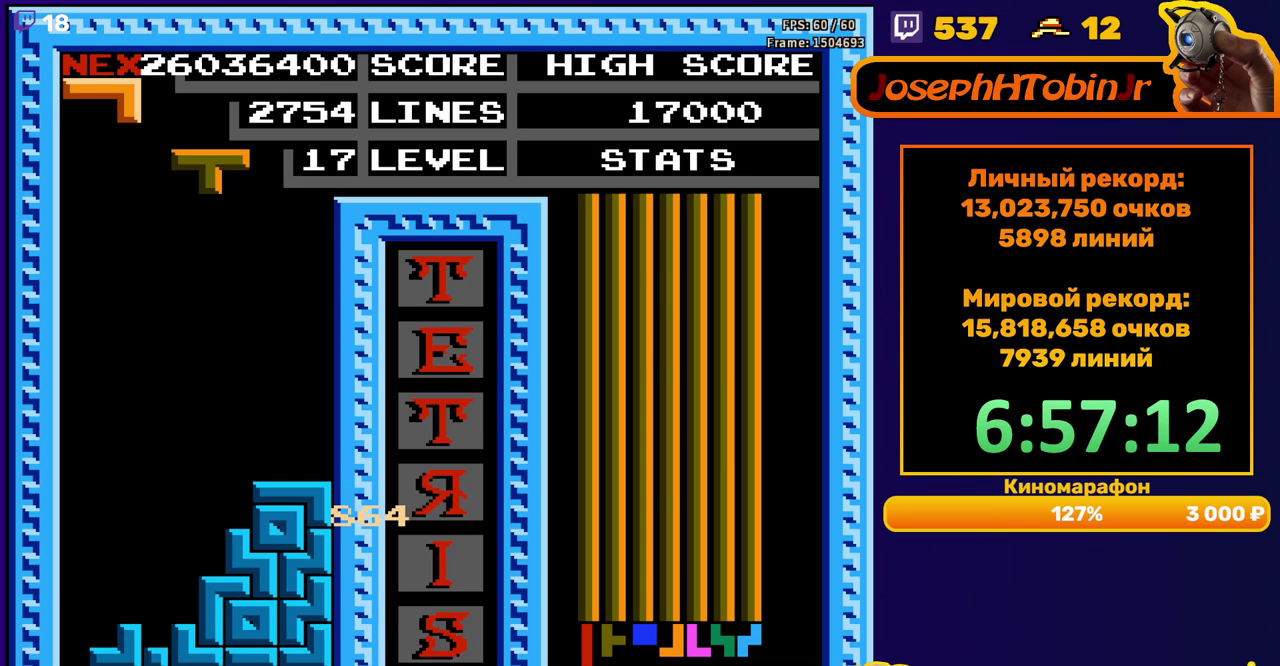
{"buttons": ["DPAD_DOWN"], "events": [[17, "DPAD_LEFT", "down"], [100, "DPAD_LEFT", "up"], [167, "DPAD_LEFT", "down"], [233, "DPAD_LEFT", "up"], [317, "DPAD_DOWN", "down"]]}